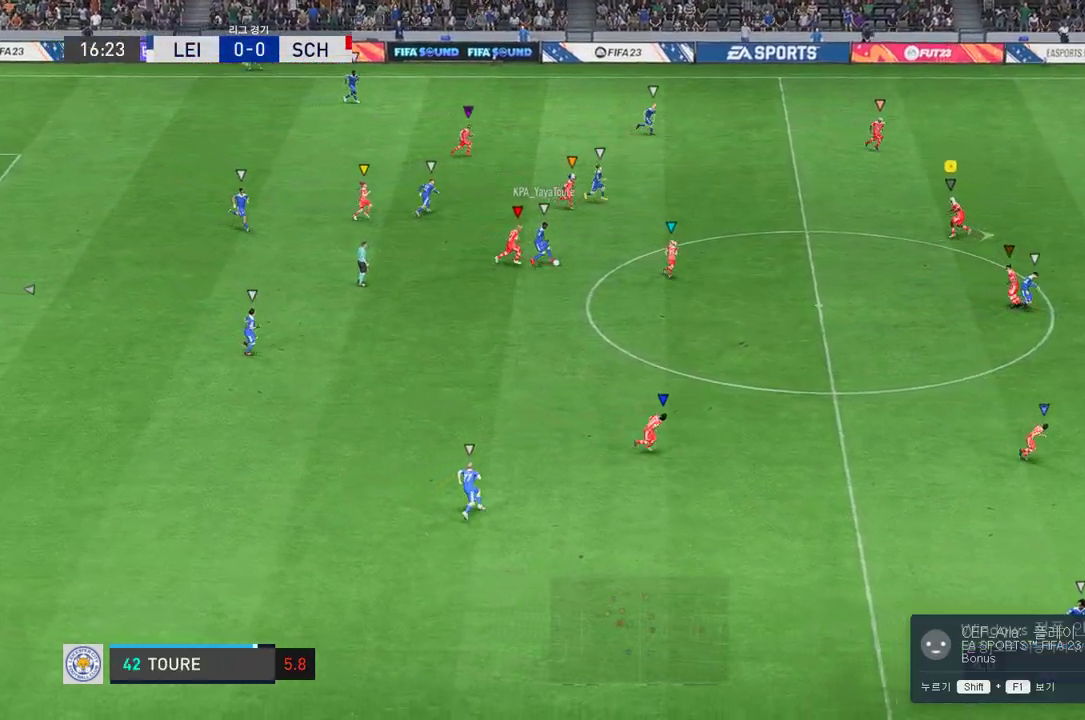
Gameplay with a controller (Xbox layout); each line is a JSON object with the inputs held at the frame after it. "events" lists button and stick changes between this image and that frame as [ms after this image, input, new state], when the widget could be followed in between. Not read: L3 right_stick.
{"buttons": ["L2", "R2"], "left_stick": "down-right", "events": [[103, "R2", "down"], [498, "left_stick", "down-right"]]}
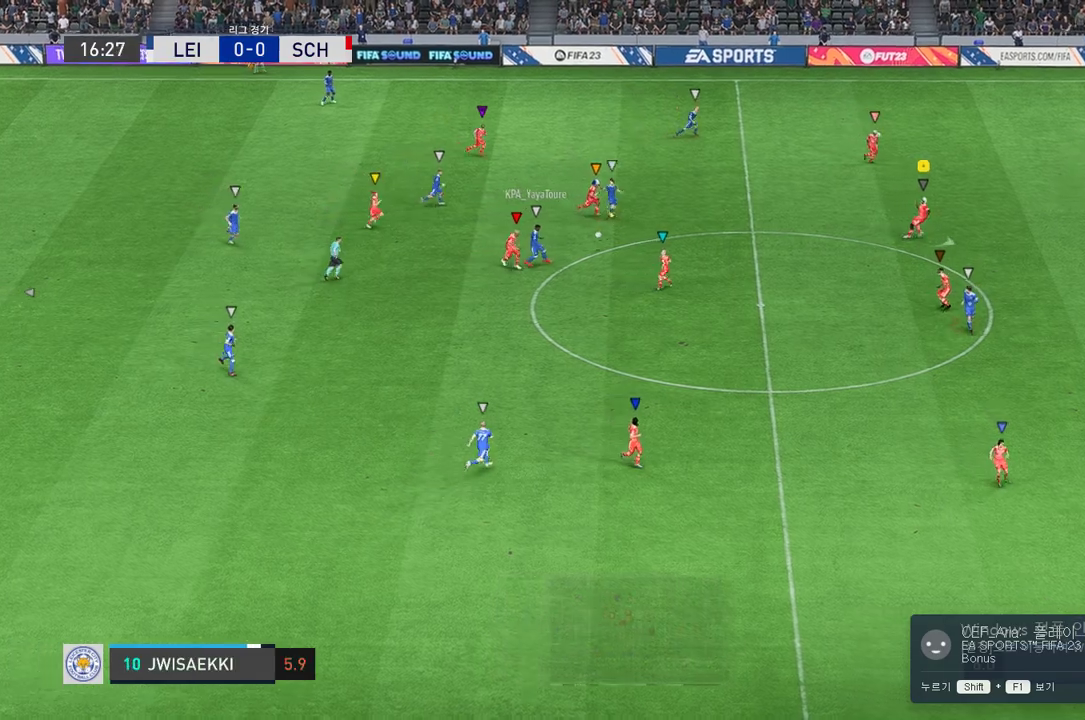
{"buttons": ["L2", "R2"], "left_stick": "up-right", "events": [[240, "left_stick", "right"], [378, "left_stick", "up-right"]]}
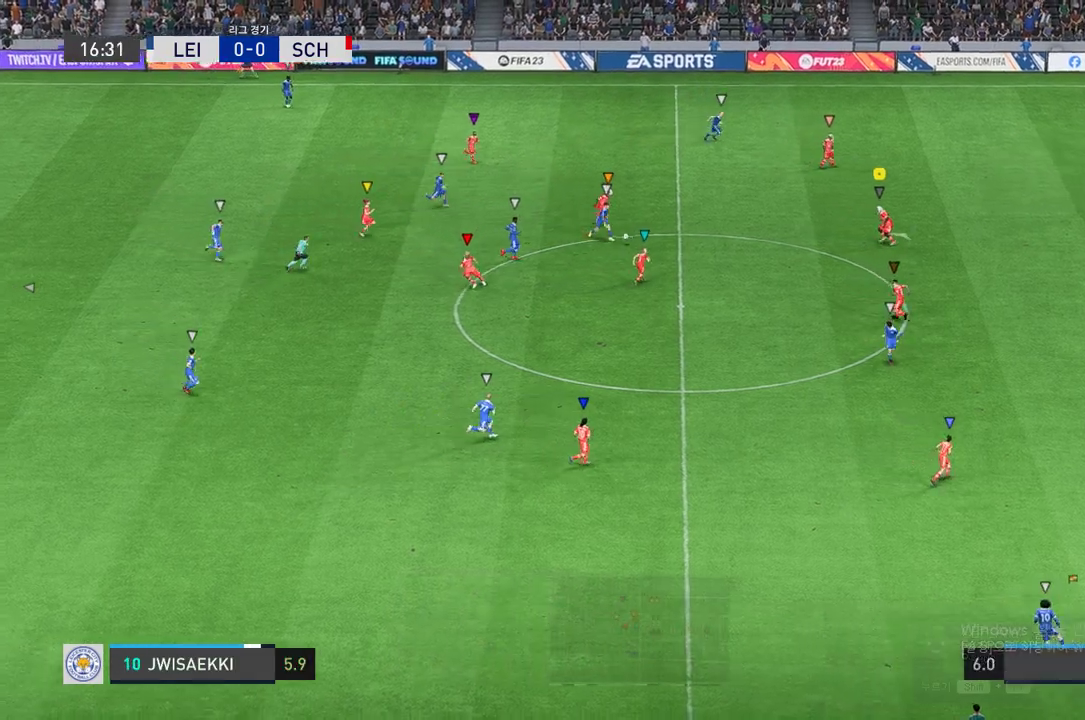
{"buttons": ["L2", "R2"], "left_stick": "right", "events": [[103, "left_stick", "center"], [223, "left_stick", "right"]]}
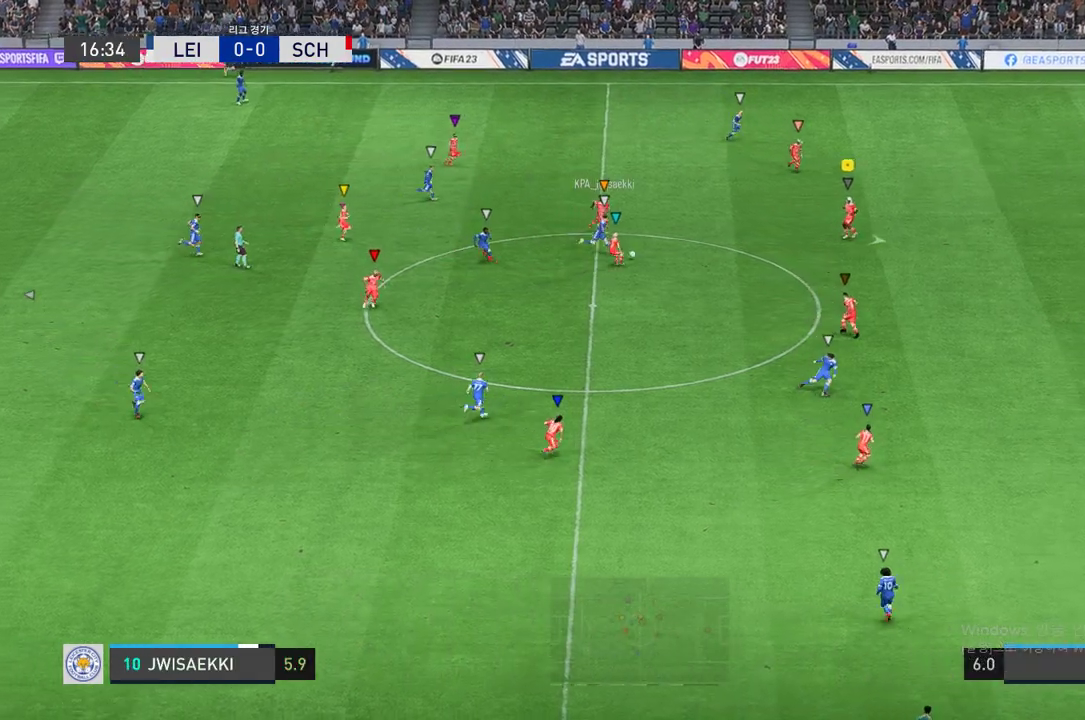
{"buttons": ["R2"], "left_stick": "right", "events": [[17, "L2", "up"]]}
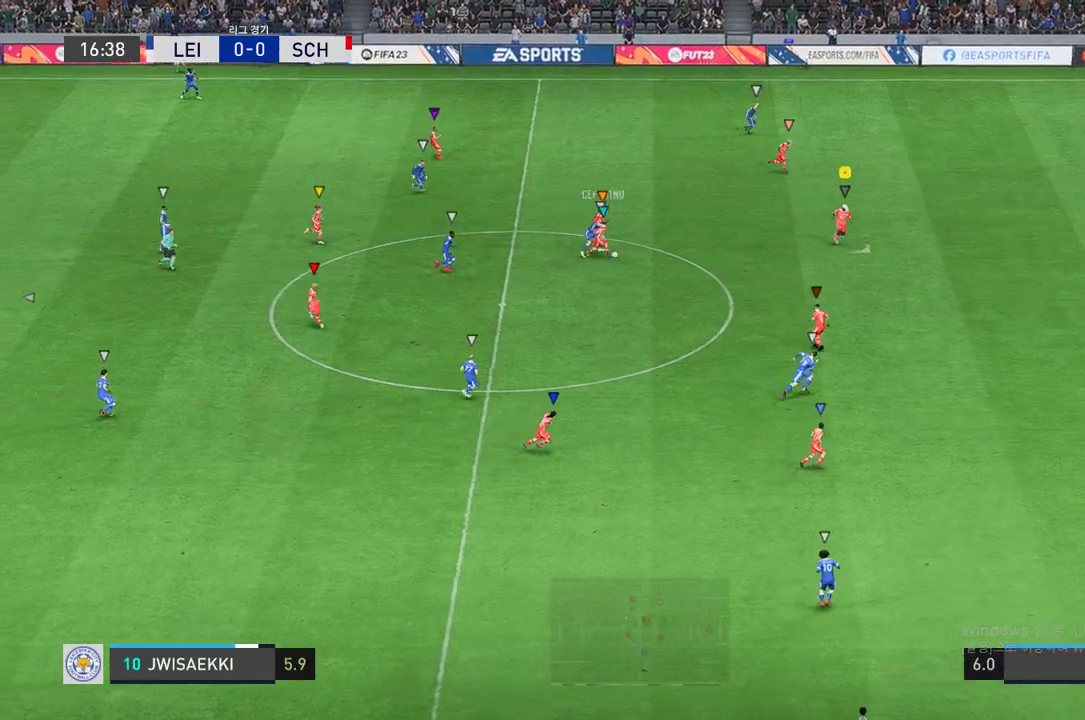
{"buttons": ["R2"], "left_stick": "up-right", "events": [[17, "left_stick", "center"], [172, "left_stick", "up-right"]]}
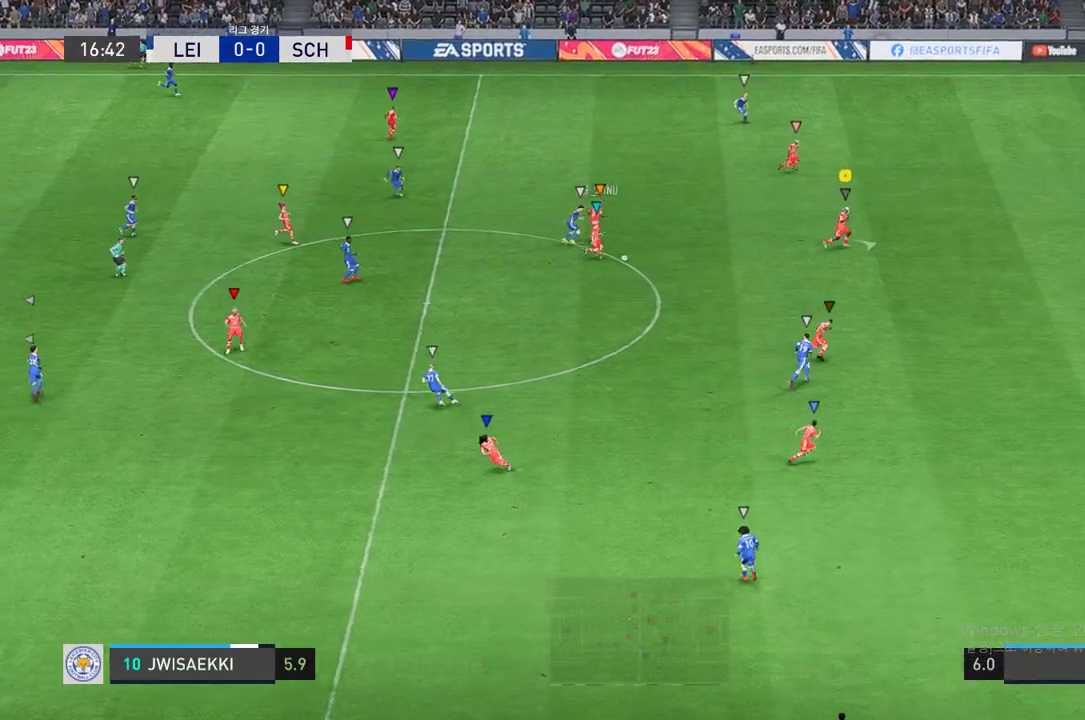
{"buttons": ["R2"], "left_stick": "up-right", "events": []}
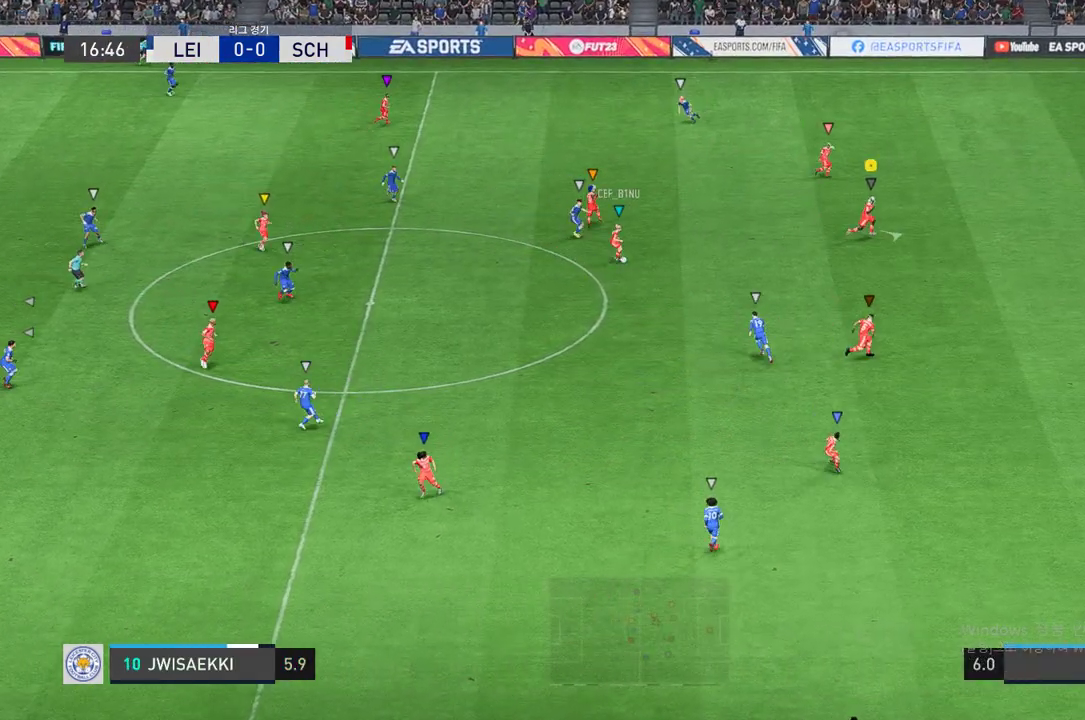
{"buttons": ["R2"], "left_stick": "right", "events": [[86, "left_stick", "right"]]}
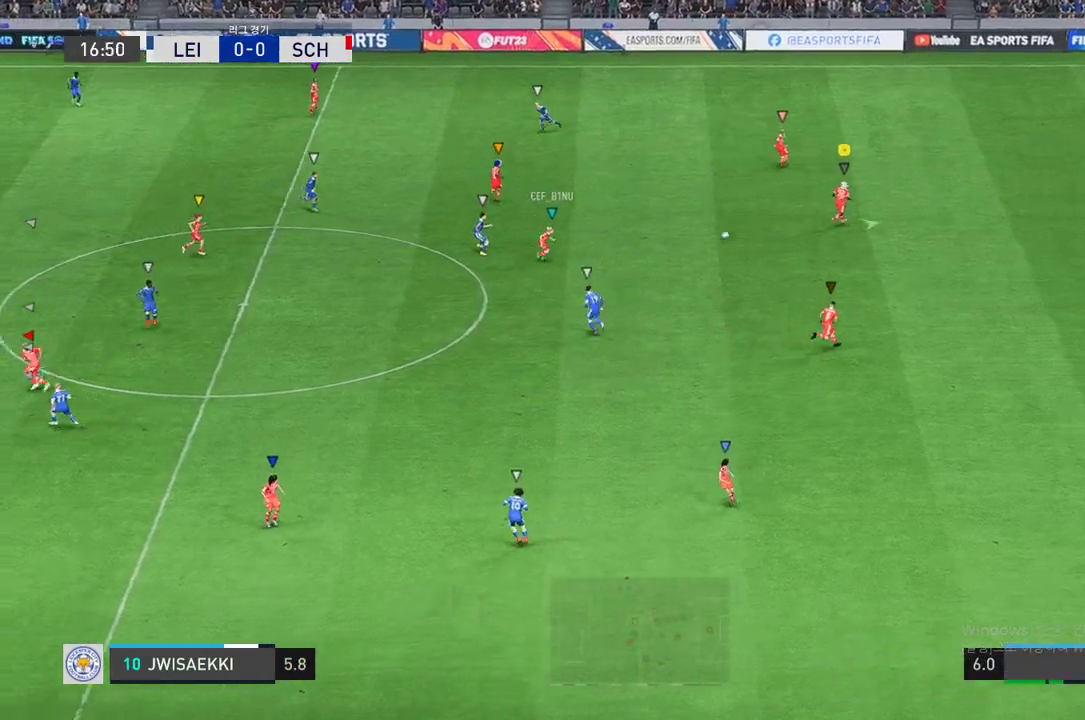
{"buttons": [], "left_stick": "up-left", "events": [[120, "R2", "up"], [309, "left_stick", "up"], [361, "left_stick", "up-left"]]}
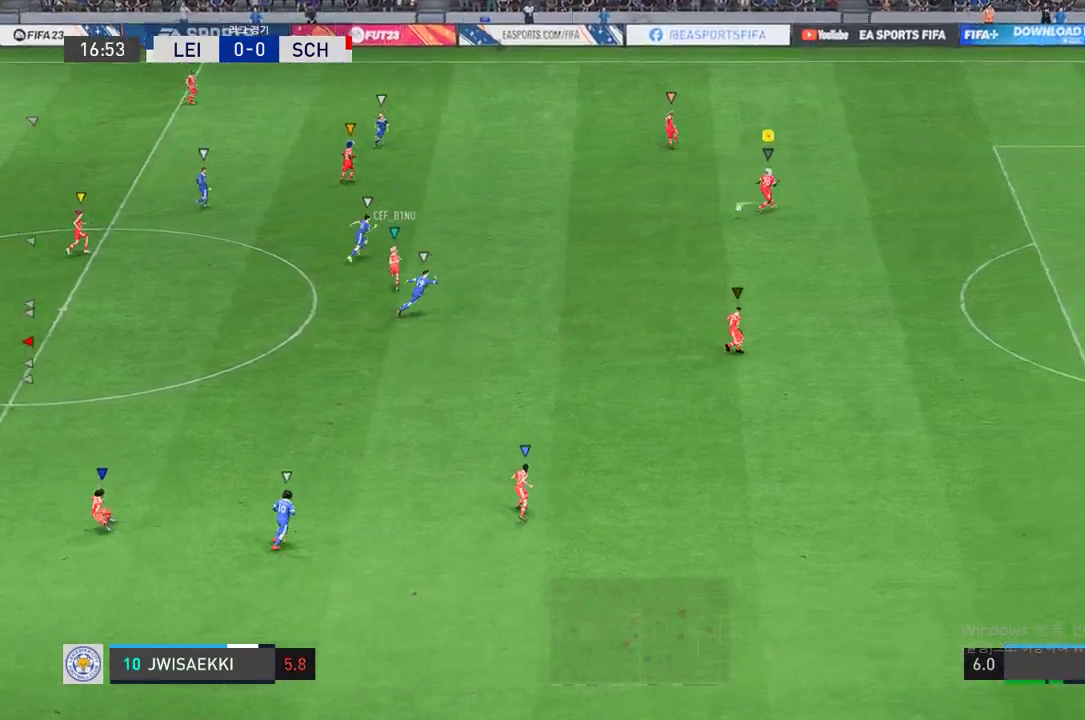
{"buttons": ["R1"], "left_stick": "up-left", "events": [[361, "R1", "down"]]}
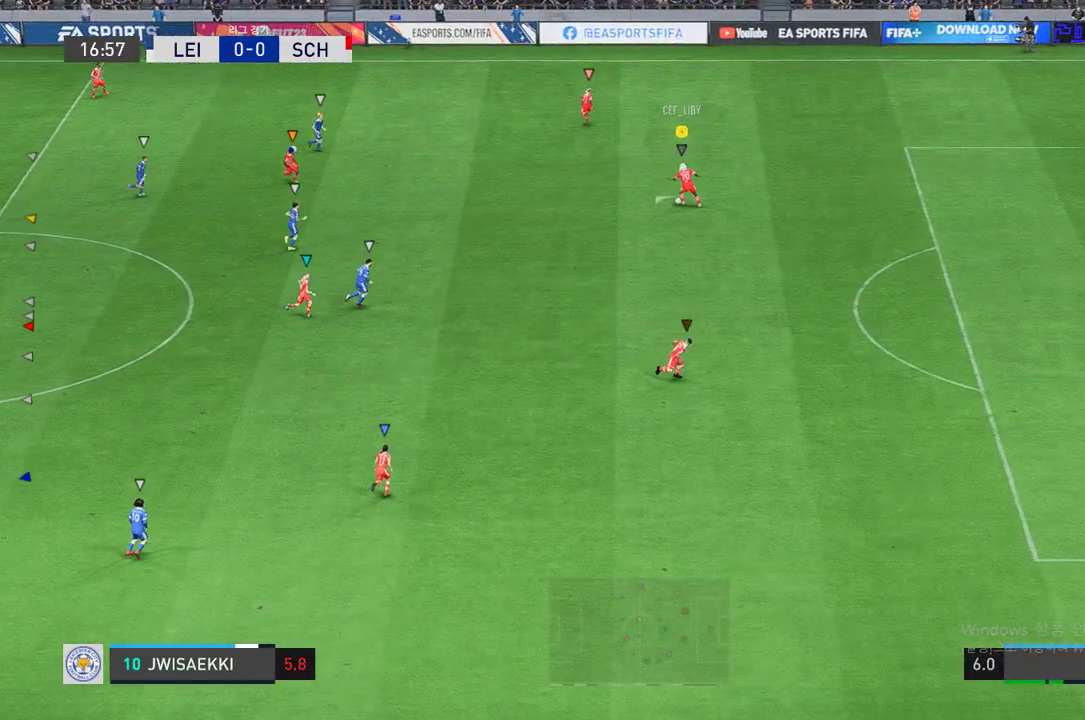
{"buttons": [], "left_stick": "down-left", "events": [[327, "R1", "up"], [447, "left_stick", "down-left"]]}
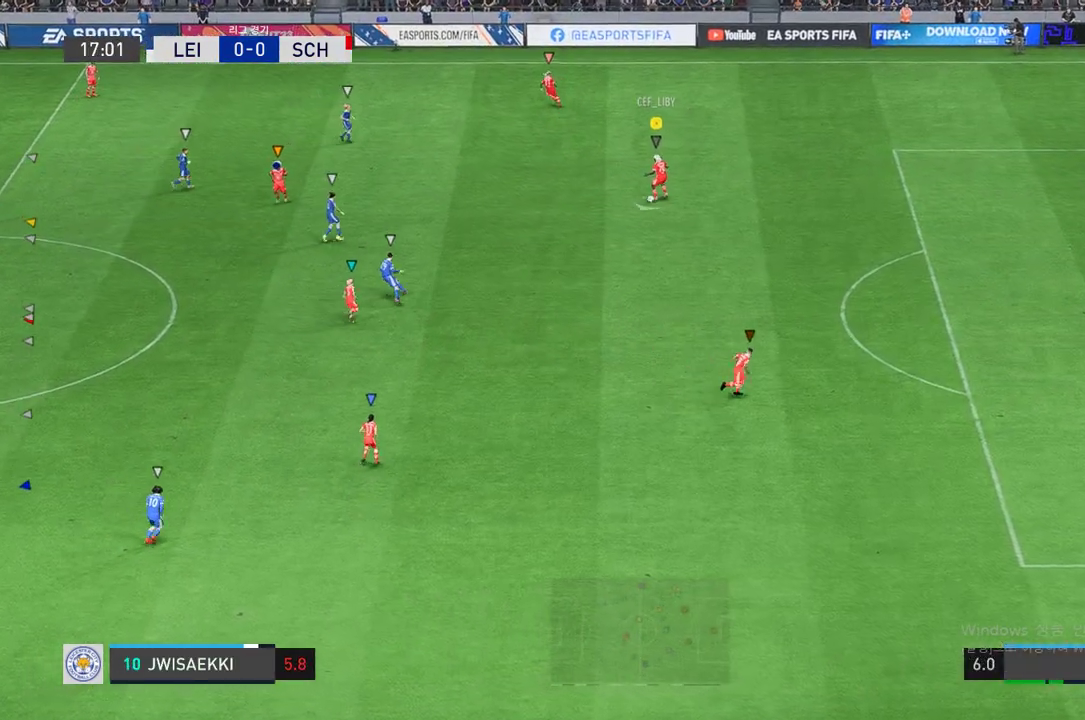
{"buttons": [], "left_stick": "down", "events": [[17, "left_stick", "down"]]}
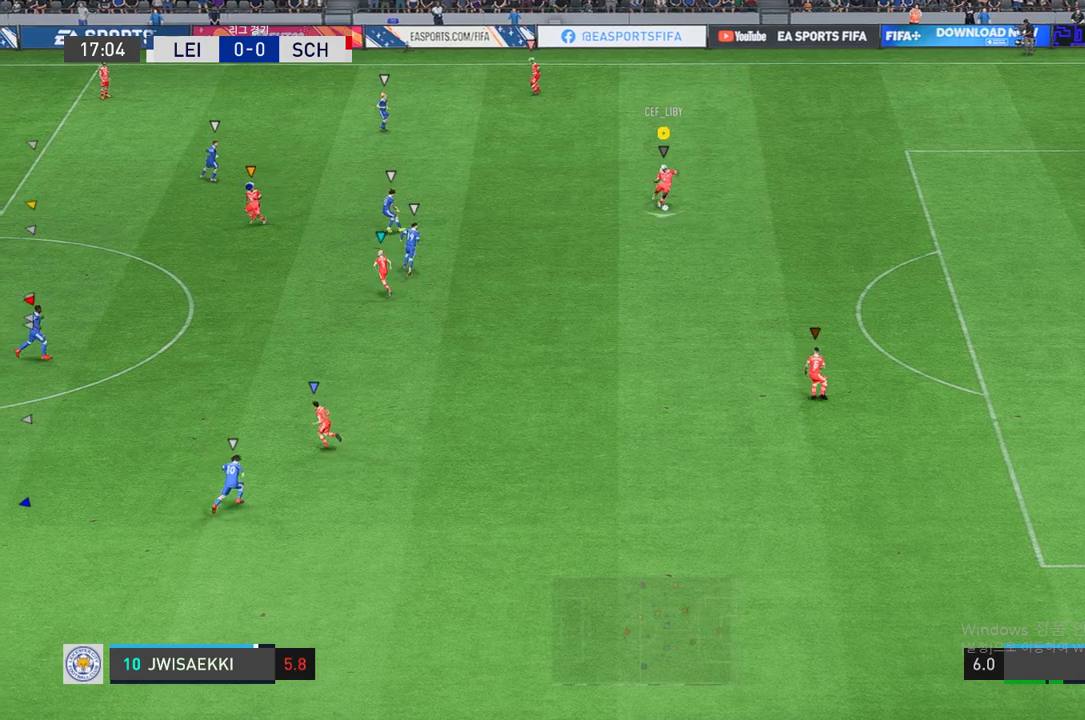
{"buttons": [], "left_stick": "up", "events": [[86, "left_stick", "down-right"], [413, "left_stick", "up"]]}
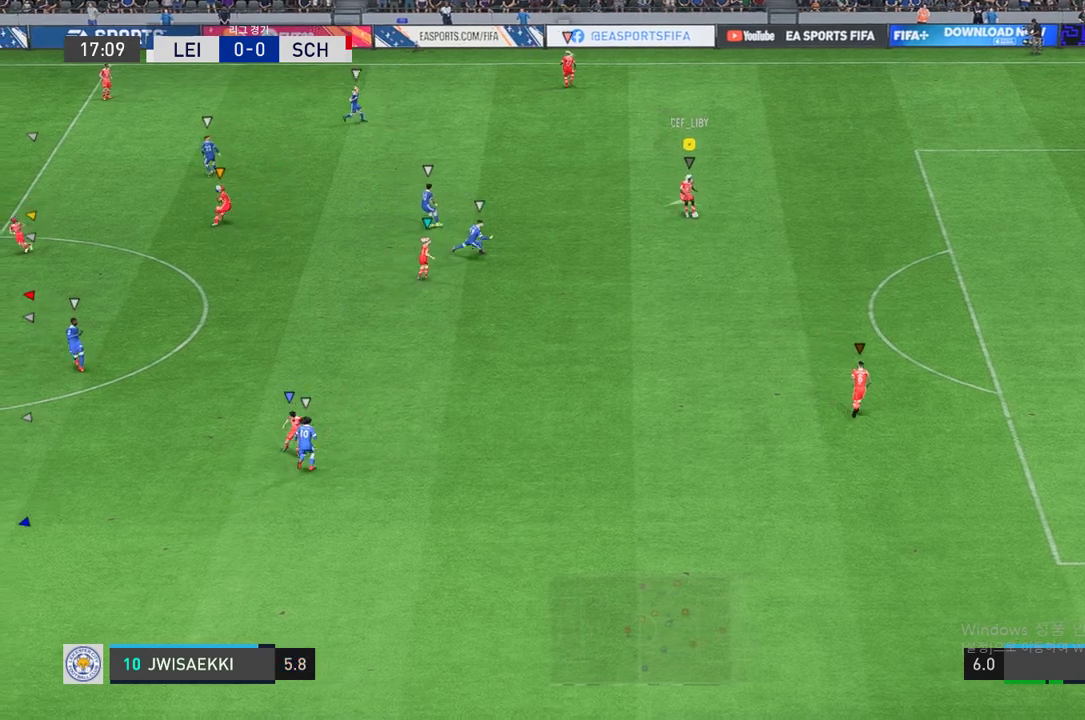
{"buttons": [], "left_stick": "up-left", "events": [[361, "left_stick", "up-left"]]}
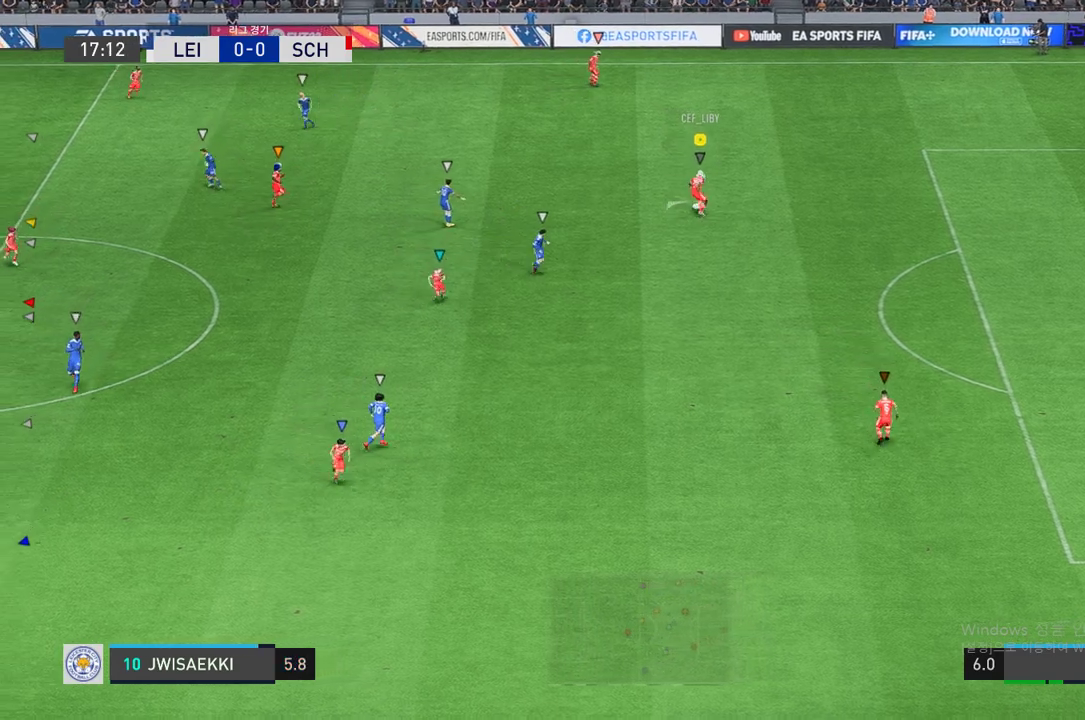
{"buttons": [], "left_stick": "down-left", "events": [[68, "left_stick", "down-left"], [257, "left_stick", "down"], [360, "left_stick", "down-left"]]}
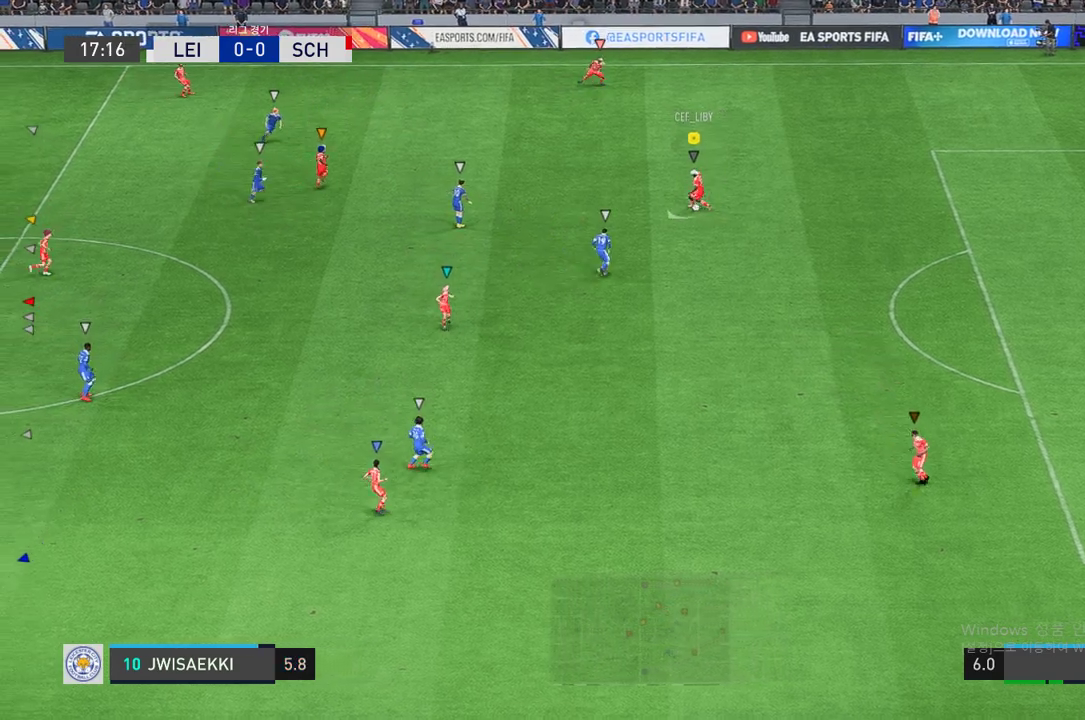
{"buttons": [], "left_stick": "right", "events": [[429, "left_stick", "right"]]}
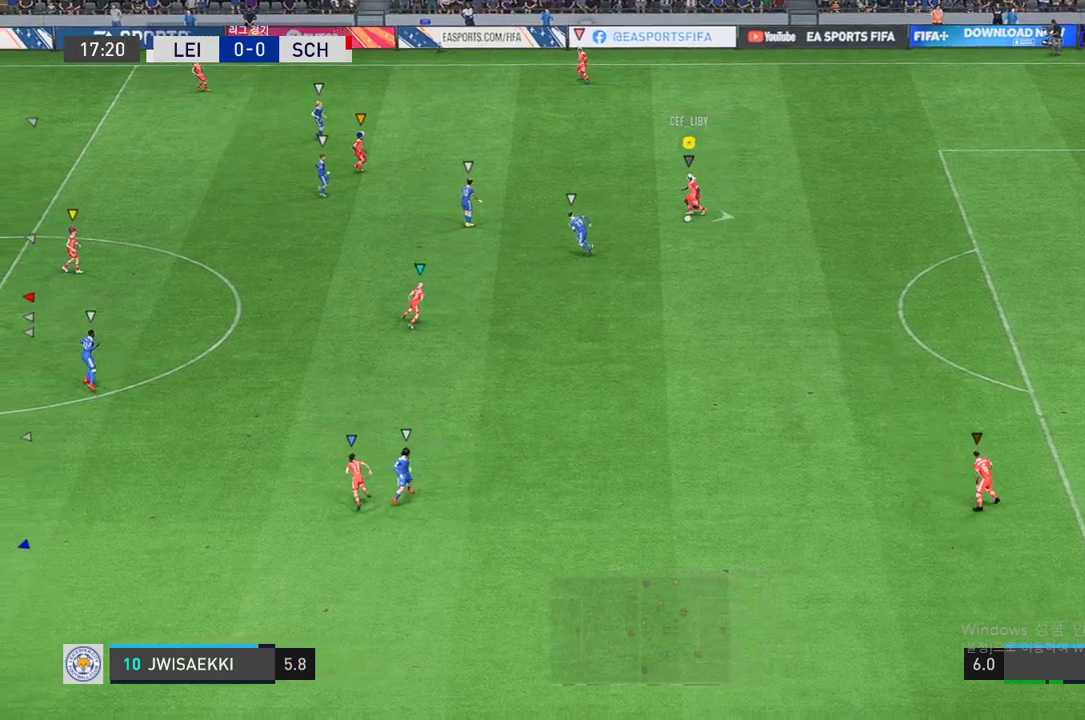
{"buttons": [], "left_stick": "down-right", "events": [[68, "left_stick", "down-right"]]}
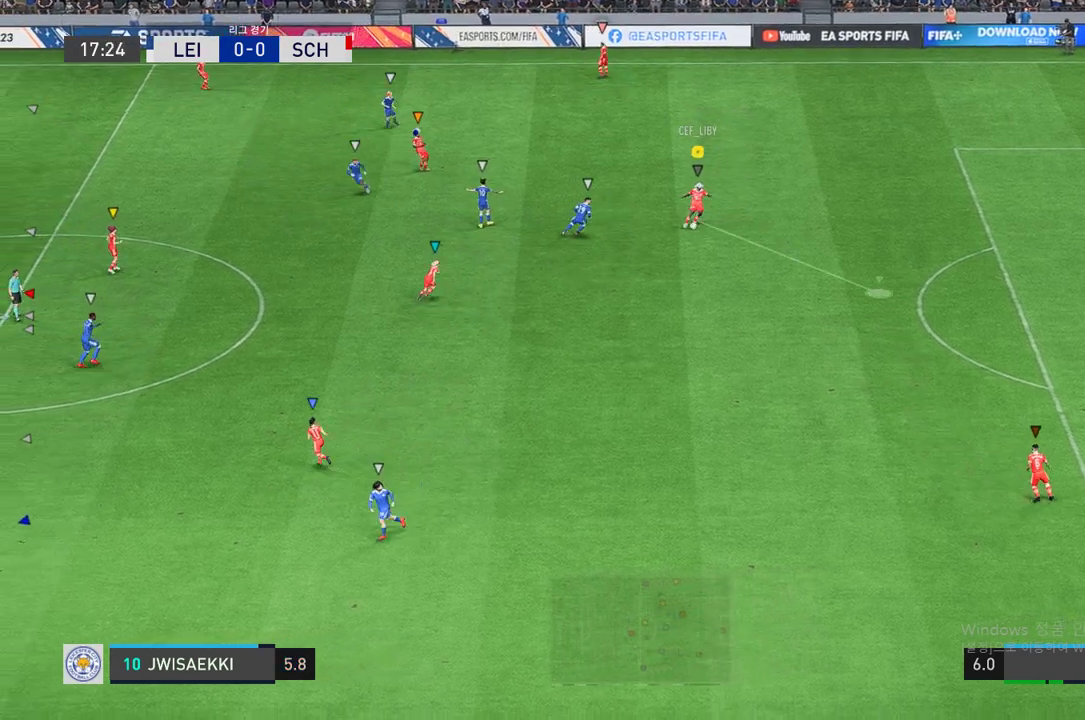
{"buttons": [], "left_stick": "down-right", "events": []}
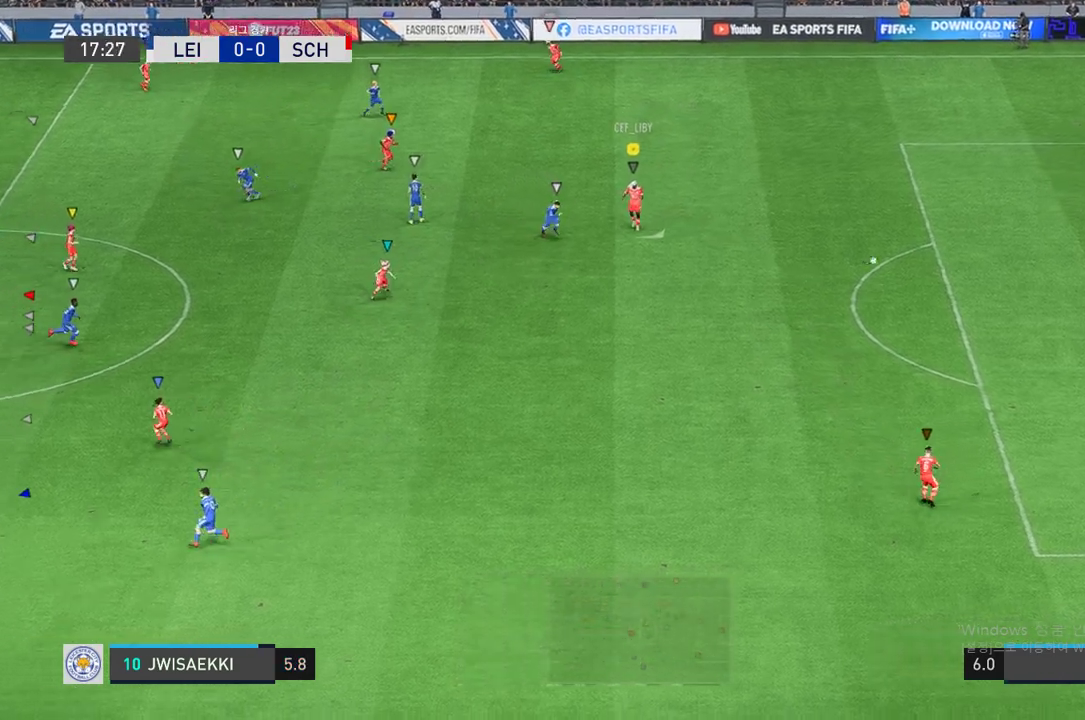
{"buttons": [], "left_stick": "right", "events": [[292, "left_stick", "right"]]}
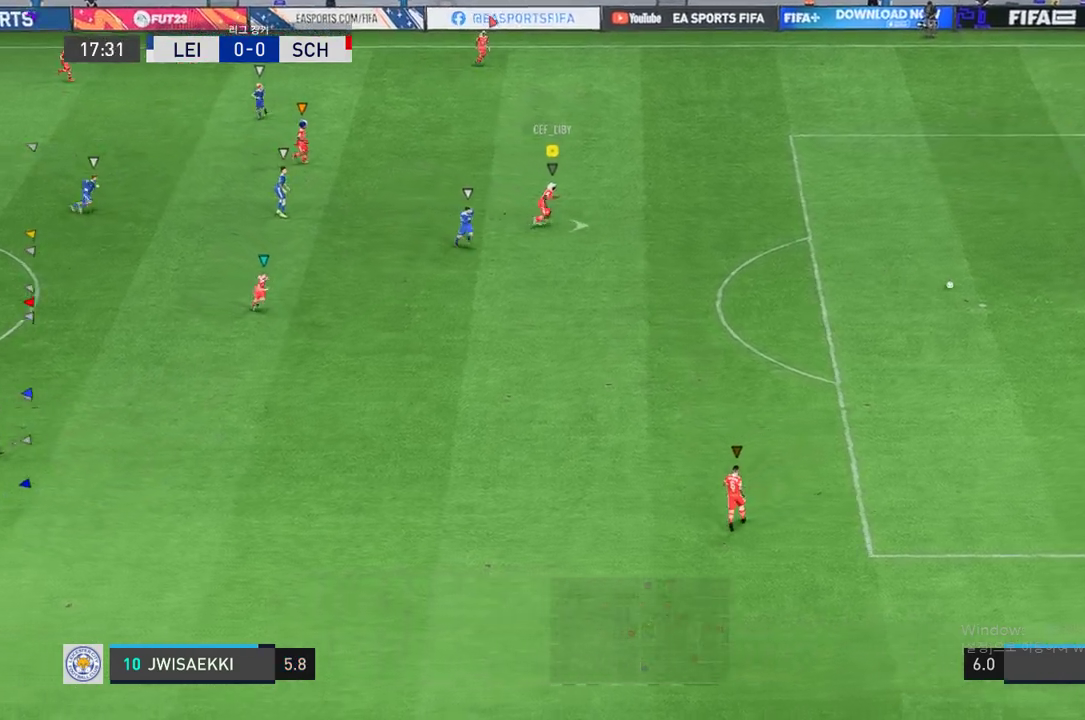
{"buttons": ["R2"], "left_stick": "right", "events": [[463, "R2", "down"]]}
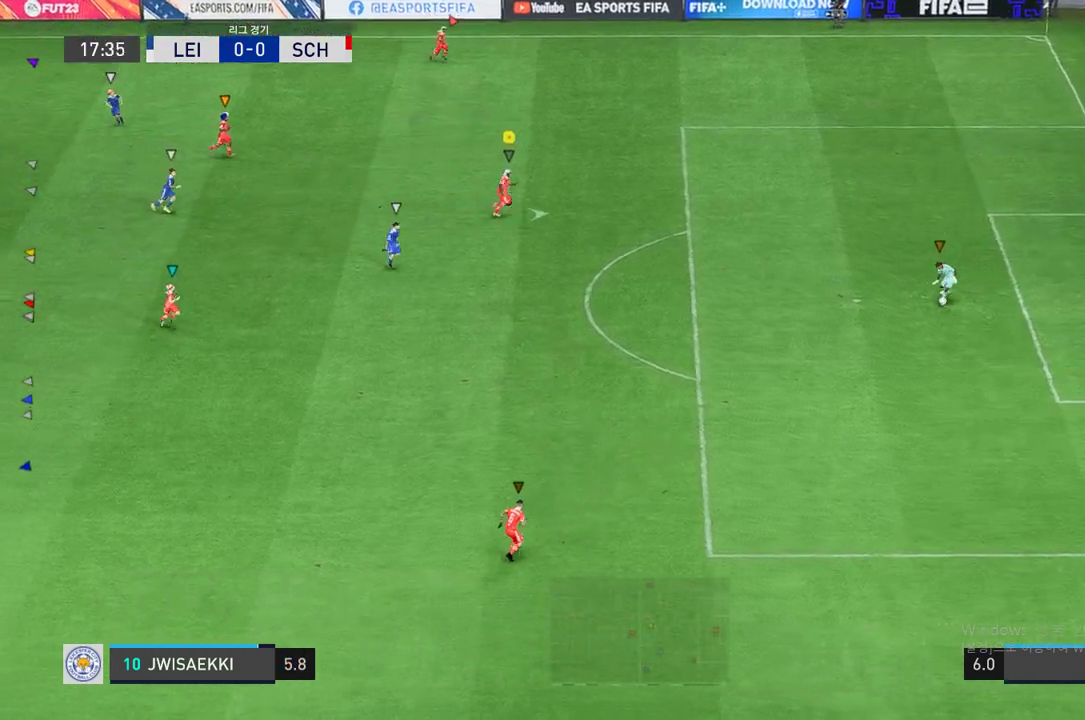
{"buttons": [], "left_stick": "right", "events": [[189, "R2", "up"]]}
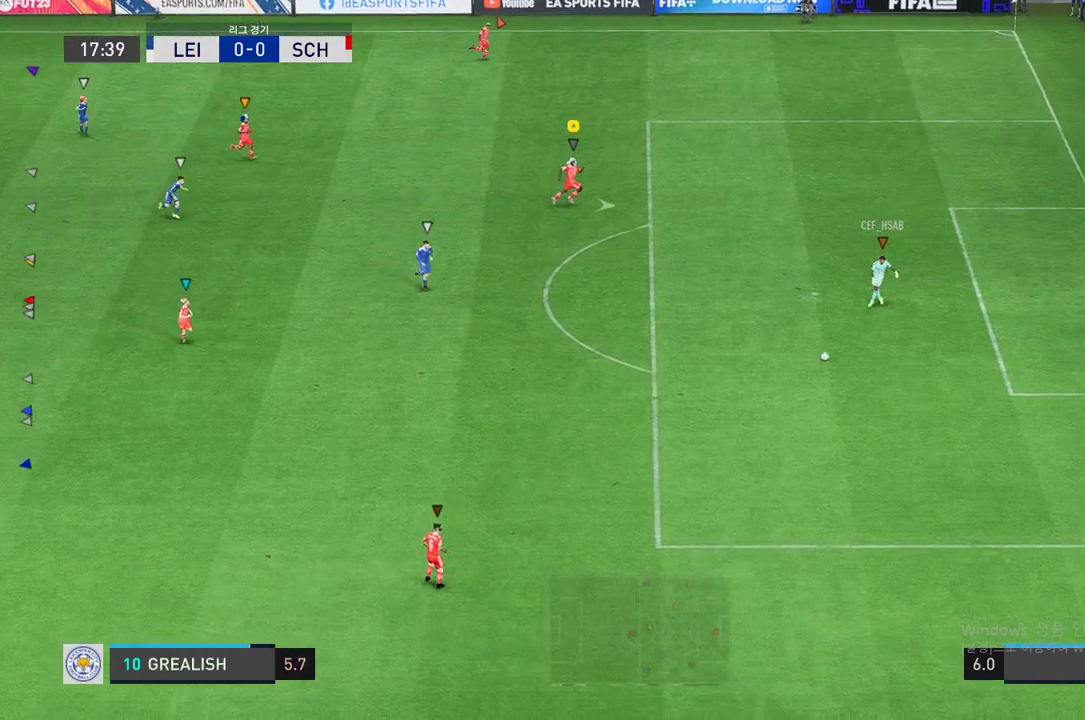
{"buttons": [], "left_stick": "down-left", "events": [[69, "left_stick", "center"], [429, "left_stick", "down-left"]]}
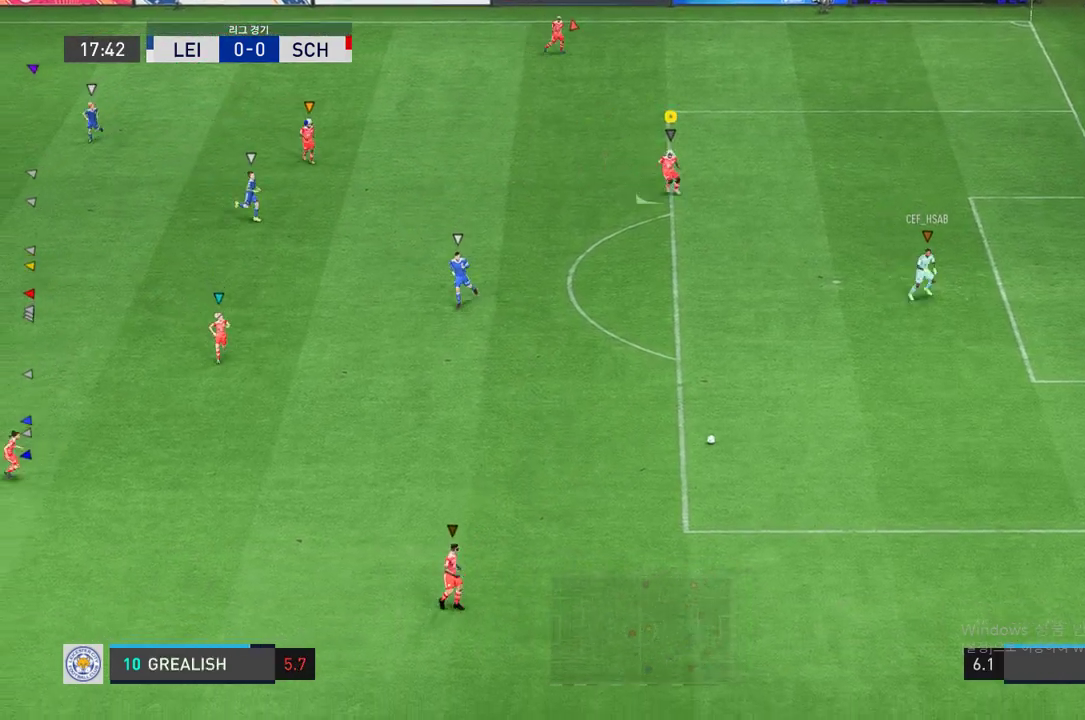
{"buttons": [], "left_stick": "down-left", "events": [[137, "left_stick", "down"], [464, "left_stick", "down-left"]]}
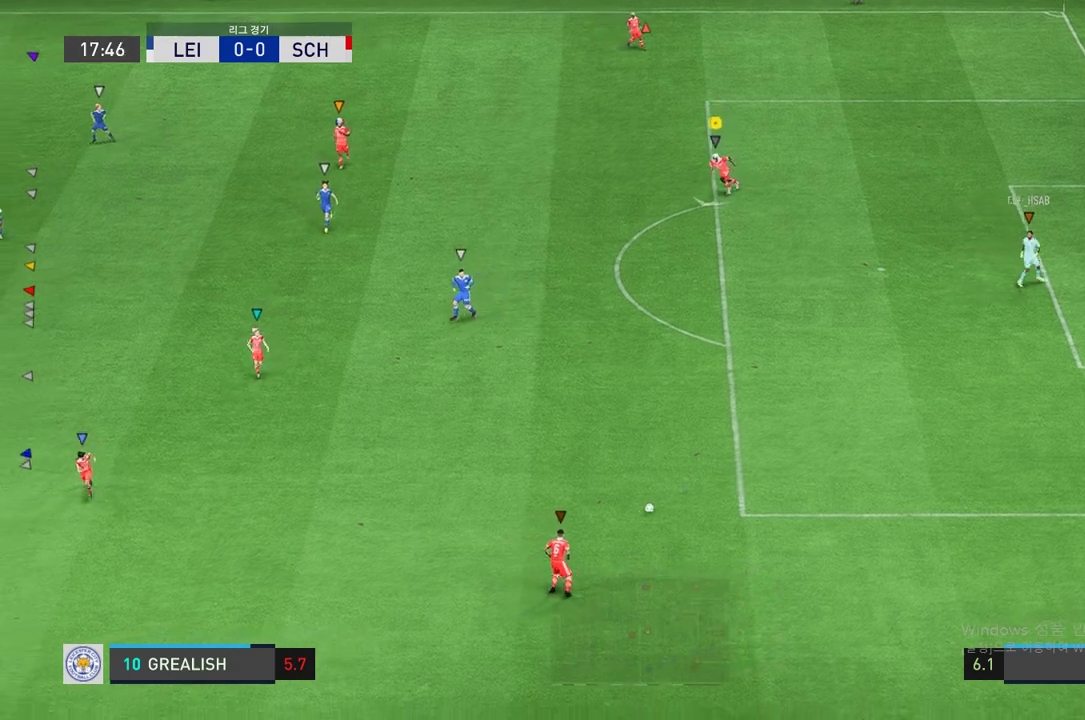
{"buttons": [], "left_stick": "down-left", "events": []}
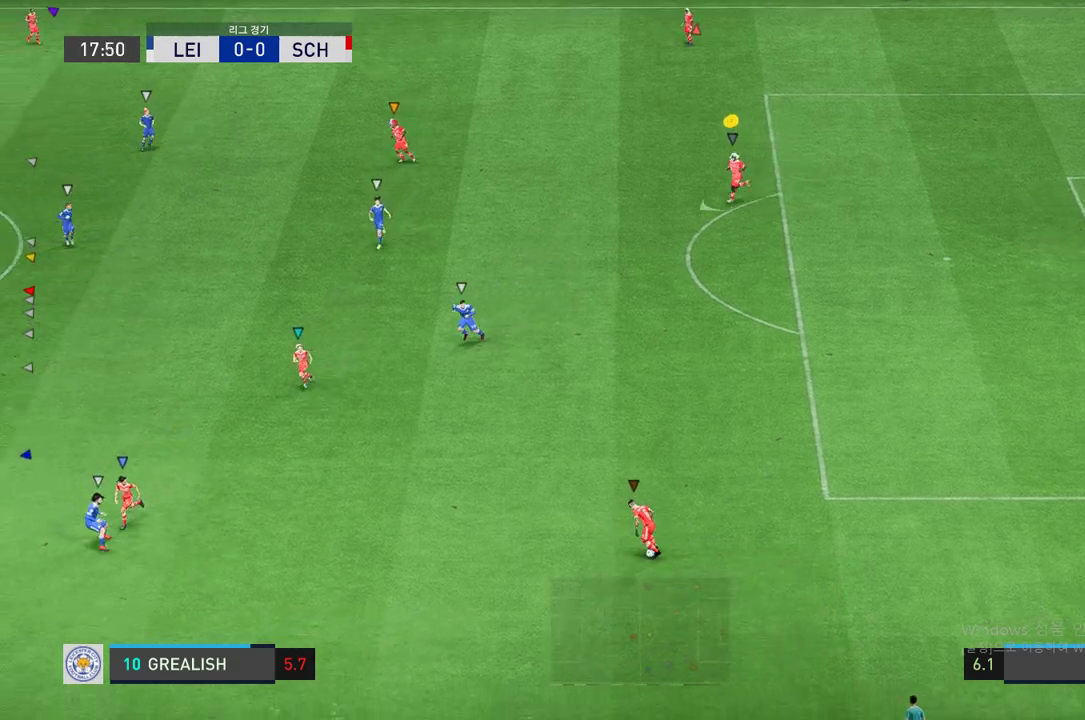
{"buttons": [], "left_stick": "down-left", "events": [[34, "left_stick", "center"], [189, "L2", "down"], [275, "left_stick", "left"], [412, "left_stick", "down-left"], [481, "L2", "up"]]}
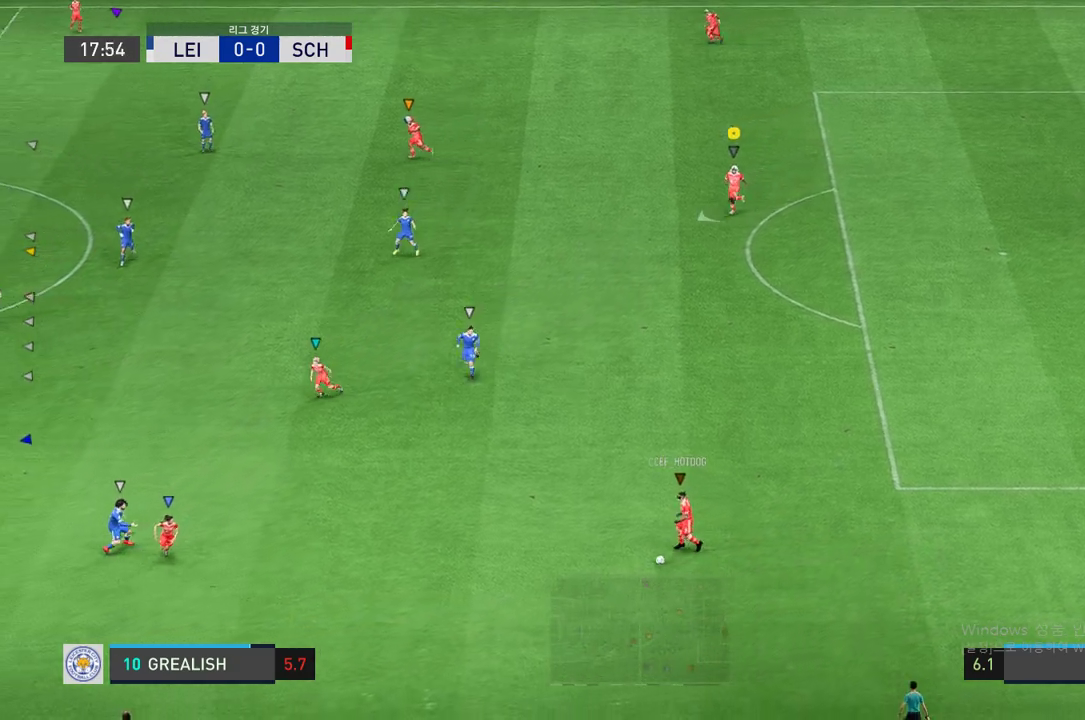
{"buttons": ["L2"], "left_stick": "down-right", "events": [[155, "L2", "down"], [240, "left_stick", "down-right"]]}
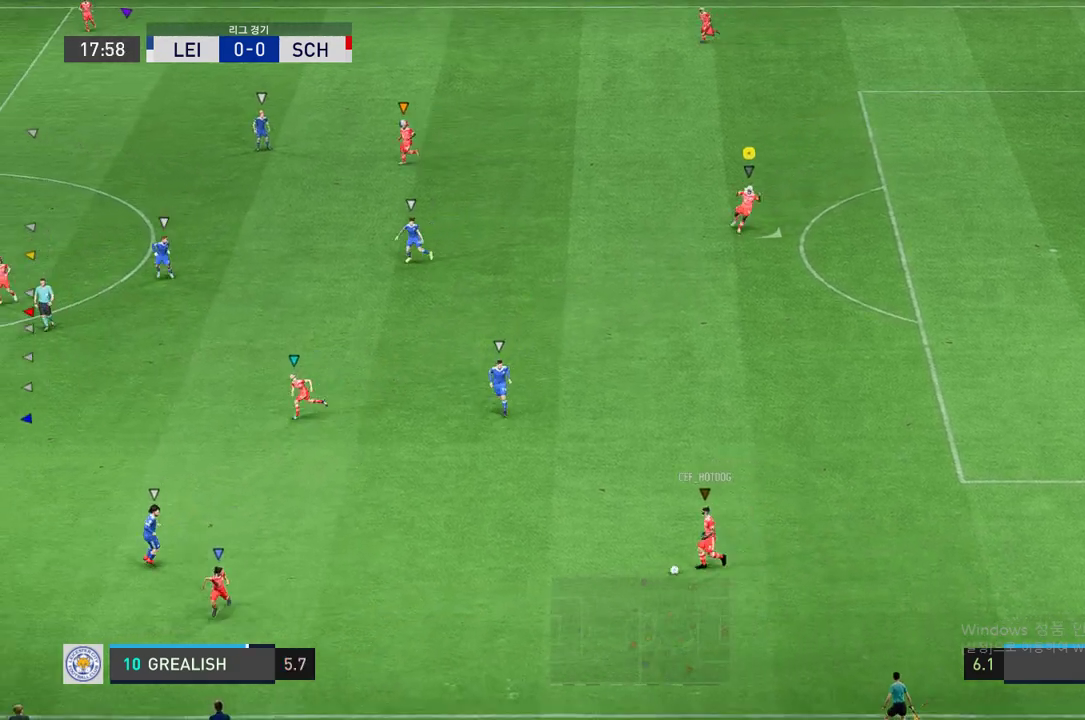
{"buttons": ["L2"], "left_stick": "center", "events": [[326, "left_stick", "center"]]}
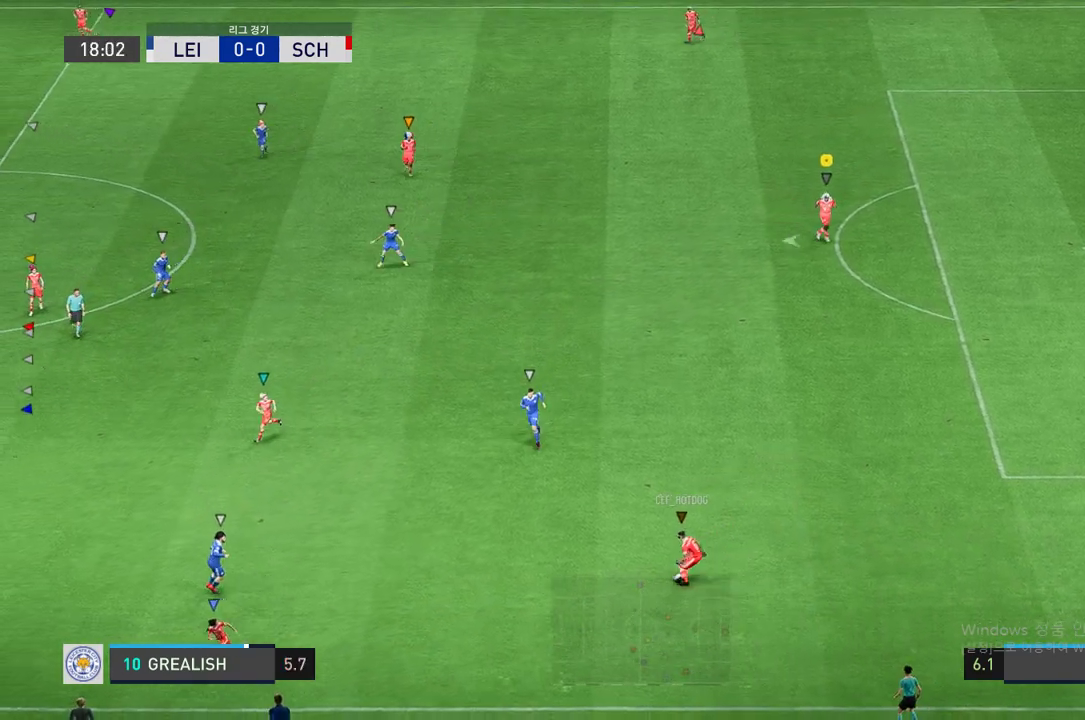
{"buttons": ["L2", "R2"], "left_stick": "center", "events": [[34, "left_stick", "up-left"], [103, "left_stick", "left"], [120, "R2", "down"], [258, "left_stick", "center"]]}
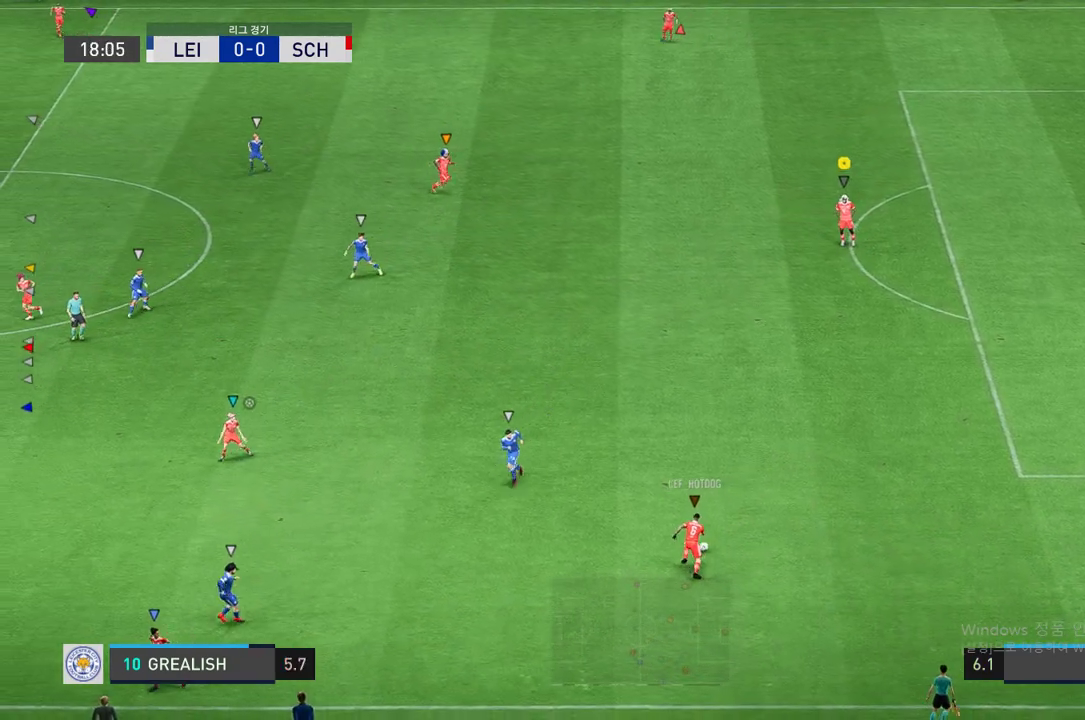
{"buttons": ["L2"], "left_stick": "down-right", "events": [[326, "R2", "up"], [412, "left_stick", "down-right"]]}
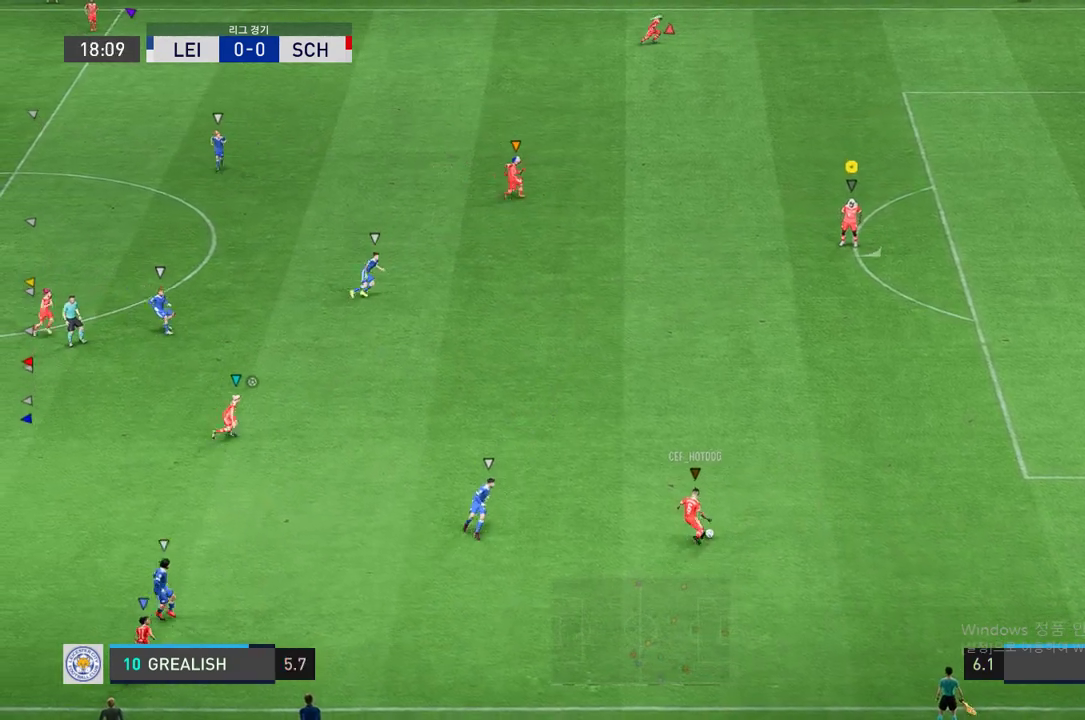
{"buttons": [], "left_stick": "down-left", "events": [[138, "left_stick", "down-left"], [498, "L2", "up"]]}